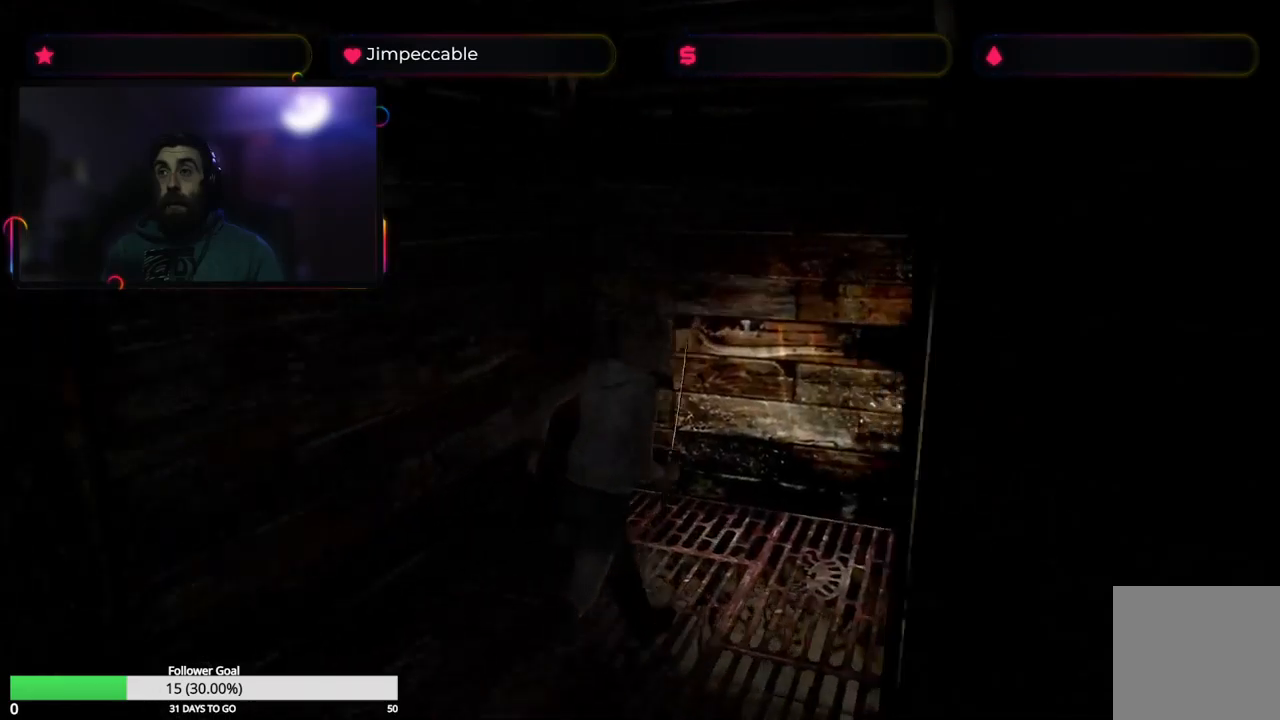
Gameplay with a controller (Xbox layout); each line is a JSON object with the inputs held at the frame after it. "events" lists button and stick changes between this image and that frame as [ms after this image, input, new state], when the widget could be followed in between.
{"buttons": ["A"], "left_stick": "up-right", "right_stick": "center", "events": [[33, "left_stick", "up"], [233, "left_stick", "up-right"], [400, "X", "up"], [433, "A", "down"]]}
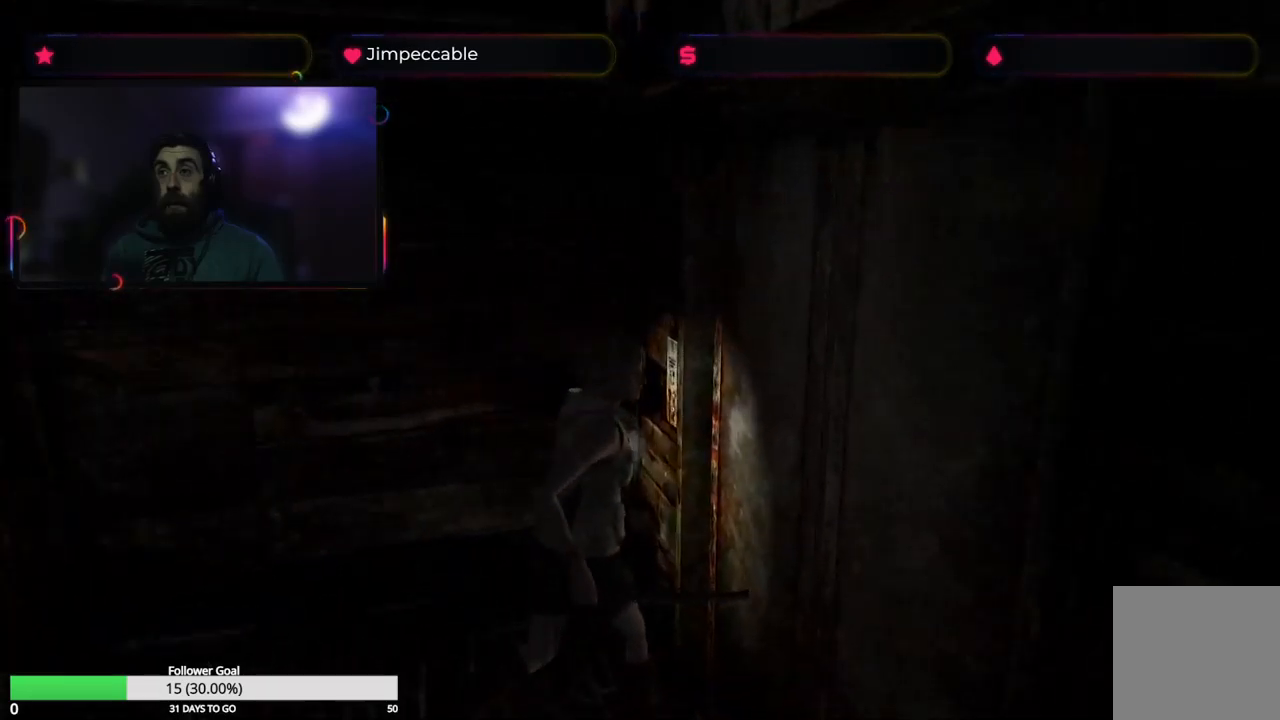
{"buttons": ["A"], "left_stick": "up", "right_stick": "center", "events": [[133, "A", "up"], [266, "left_stick", "center"], [366, "A", "down"], [466, "left_stick", "up"]]}
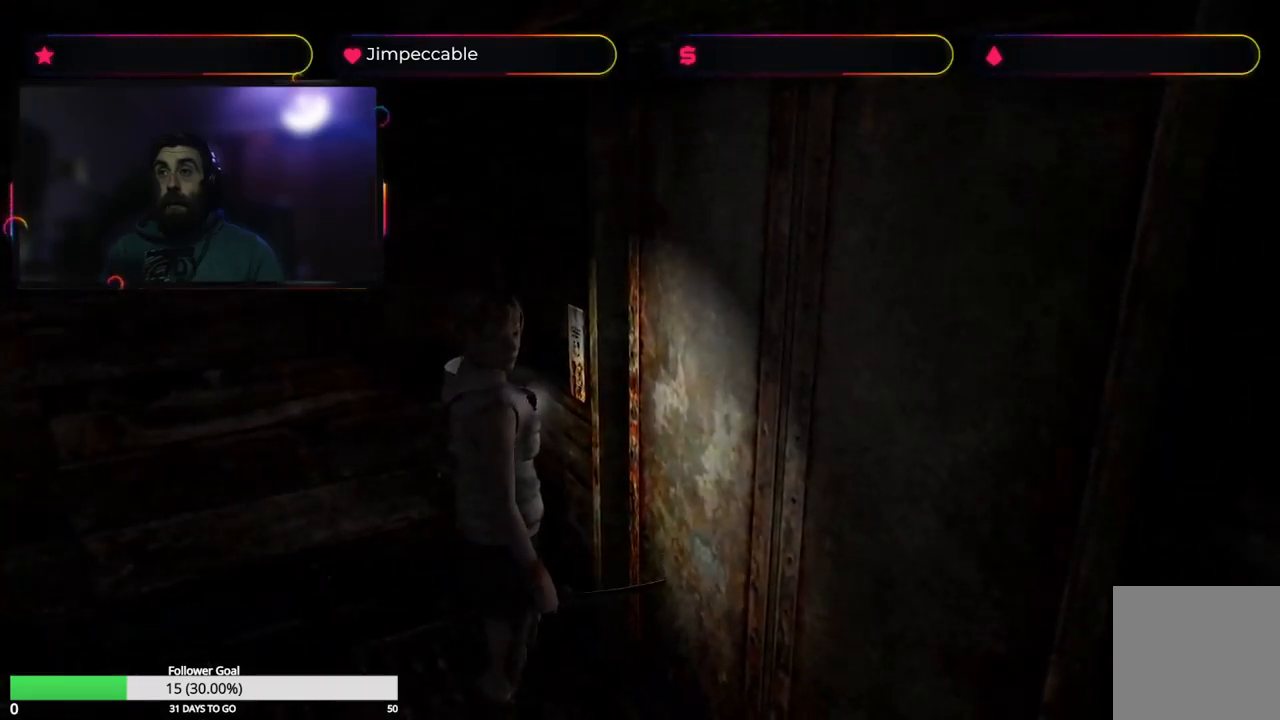
{"buttons": [], "left_stick": "center", "right_stick": "center", "events": [[66, "A", "up"], [166, "A", "down"], [366, "A", "up"], [366, "left_stick", "up-right"], [483, "left_stick", "center"]]}
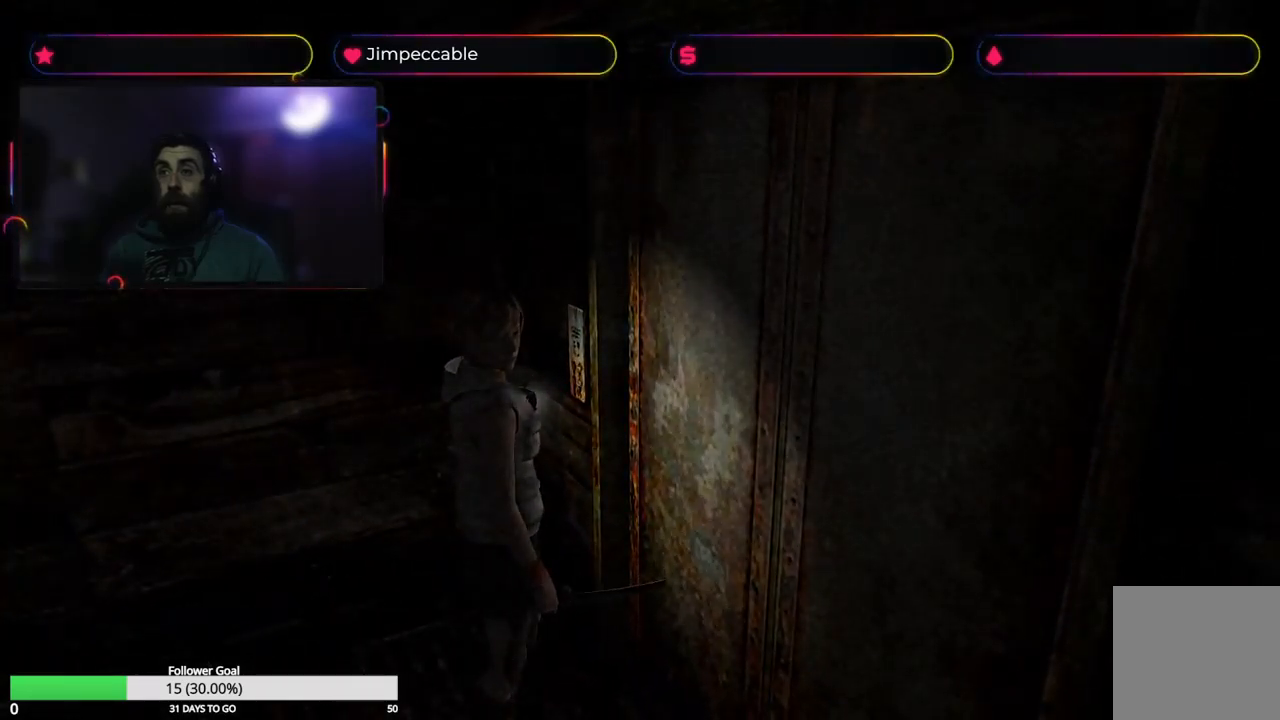
{"buttons": [], "left_stick": "center", "right_stick": "center", "events": []}
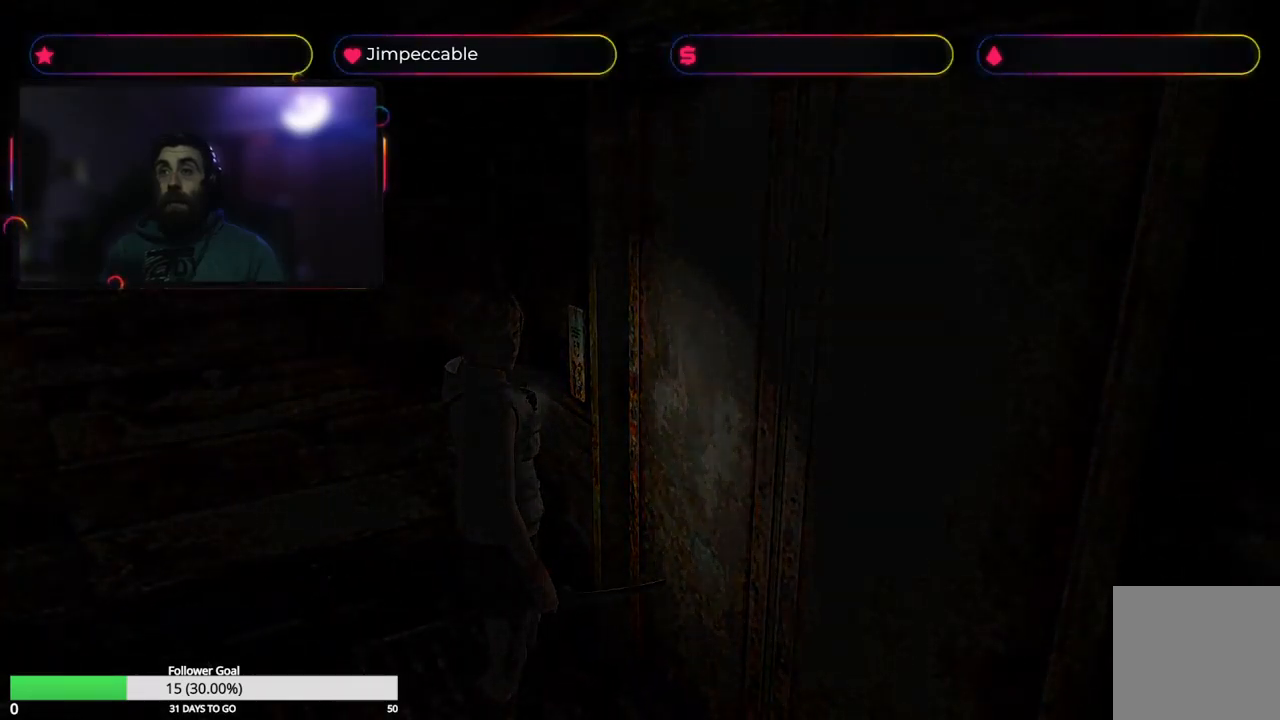
{"buttons": [], "left_stick": "center", "right_stick": "center", "events": []}
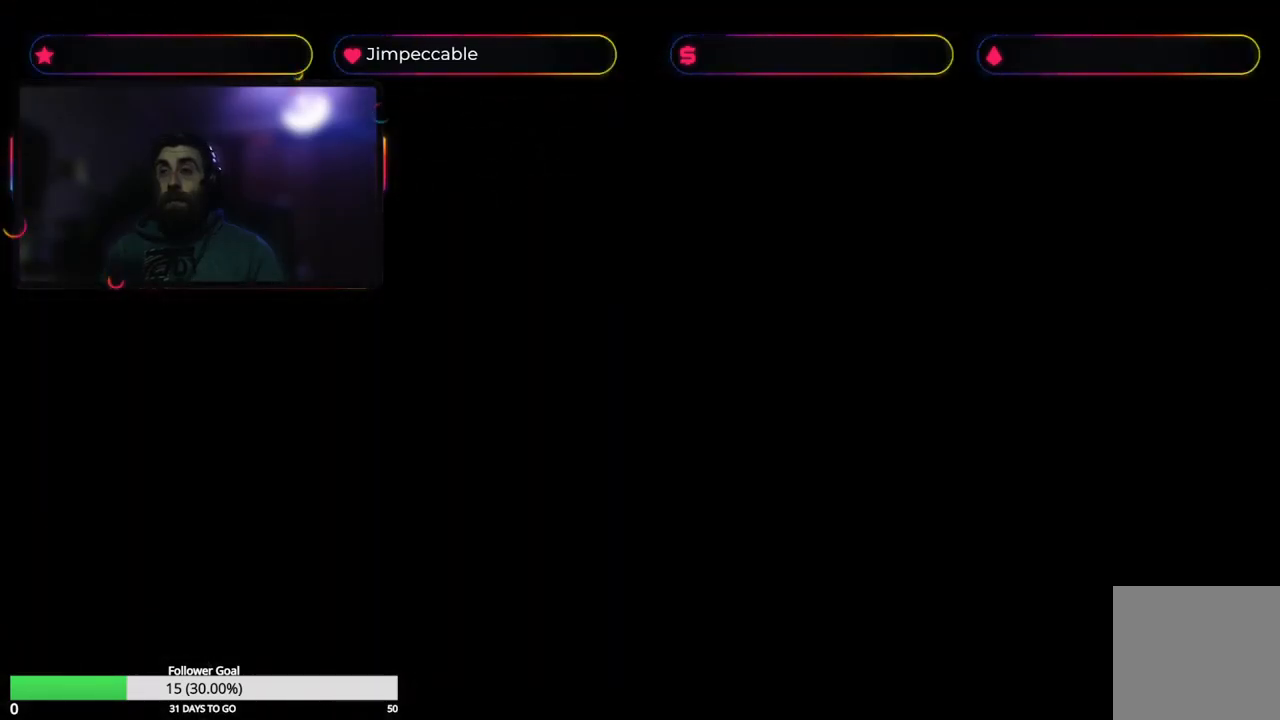
{"buttons": [], "left_stick": "center", "right_stick": "center", "events": []}
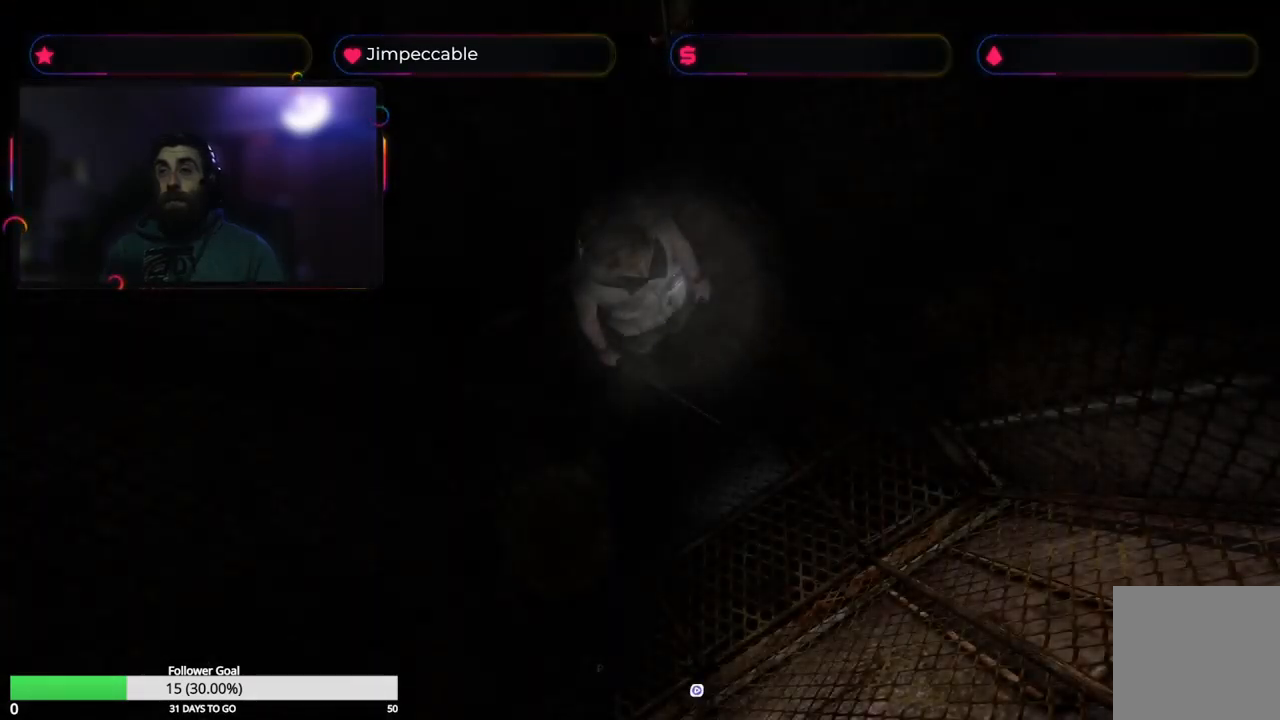
{"buttons": [], "left_stick": "left", "right_stick": "center", "events": [[450, "left_stick", "left"]]}
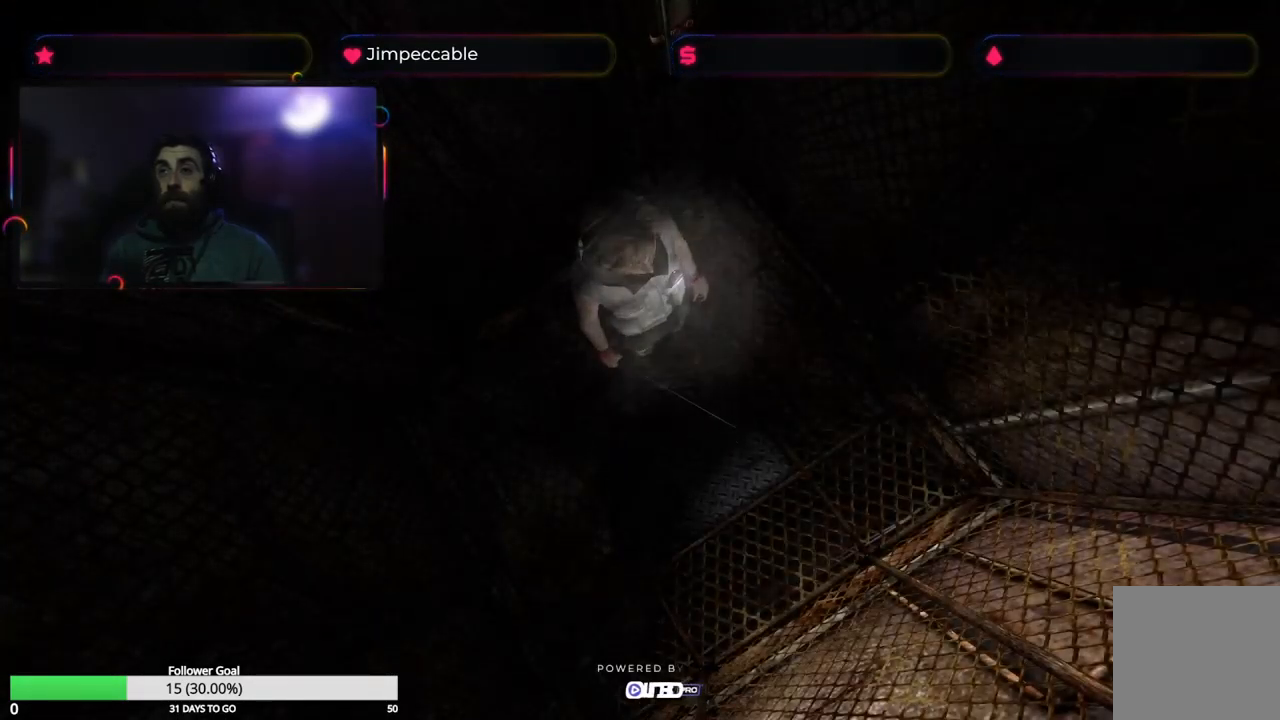
{"buttons": ["X"], "left_stick": "up-left", "right_stick": "center", "events": [[400, "X", "down"], [416, "left_stick", "up-left"]]}
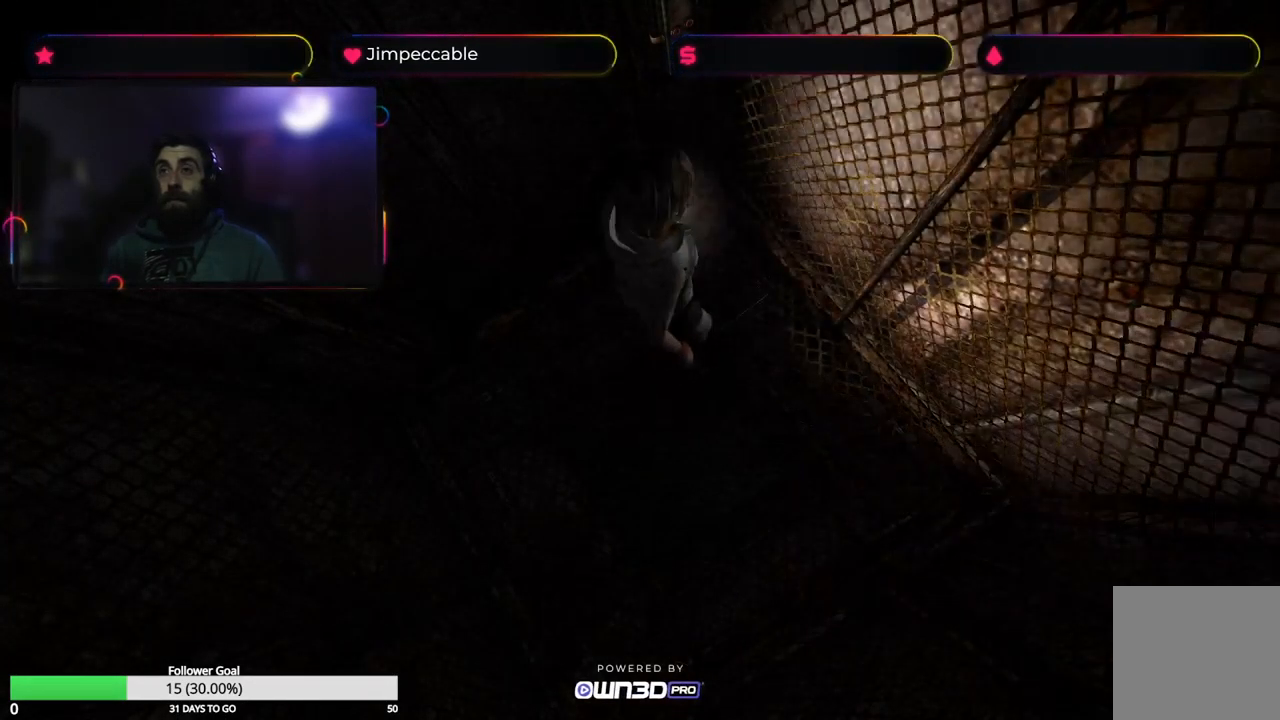
{"buttons": ["X"], "left_stick": "up-left", "right_stick": "center", "events": []}
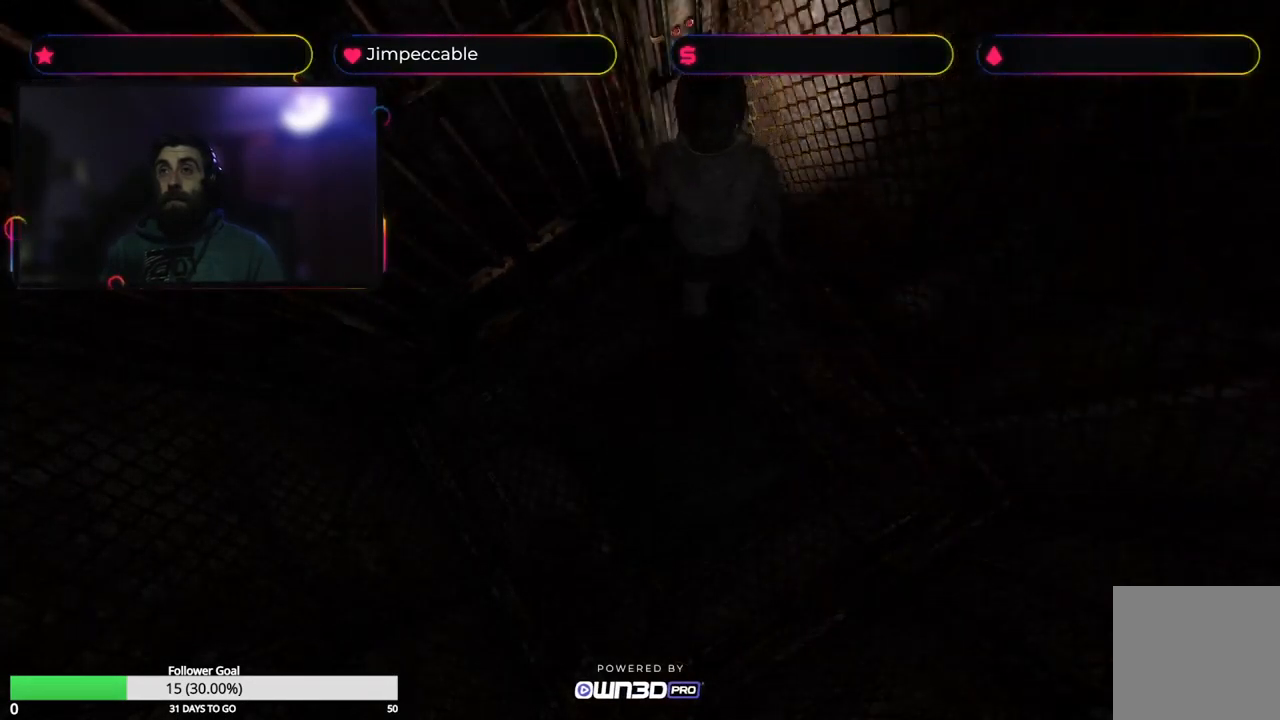
{"buttons": [], "left_stick": "center", "right_stick": "center", "events": [[100, "X", "up"], [116, "left_stick", "up"], [183, "A", "down"], [333, "A", "up"], [466, "left_stick", "center"]]}
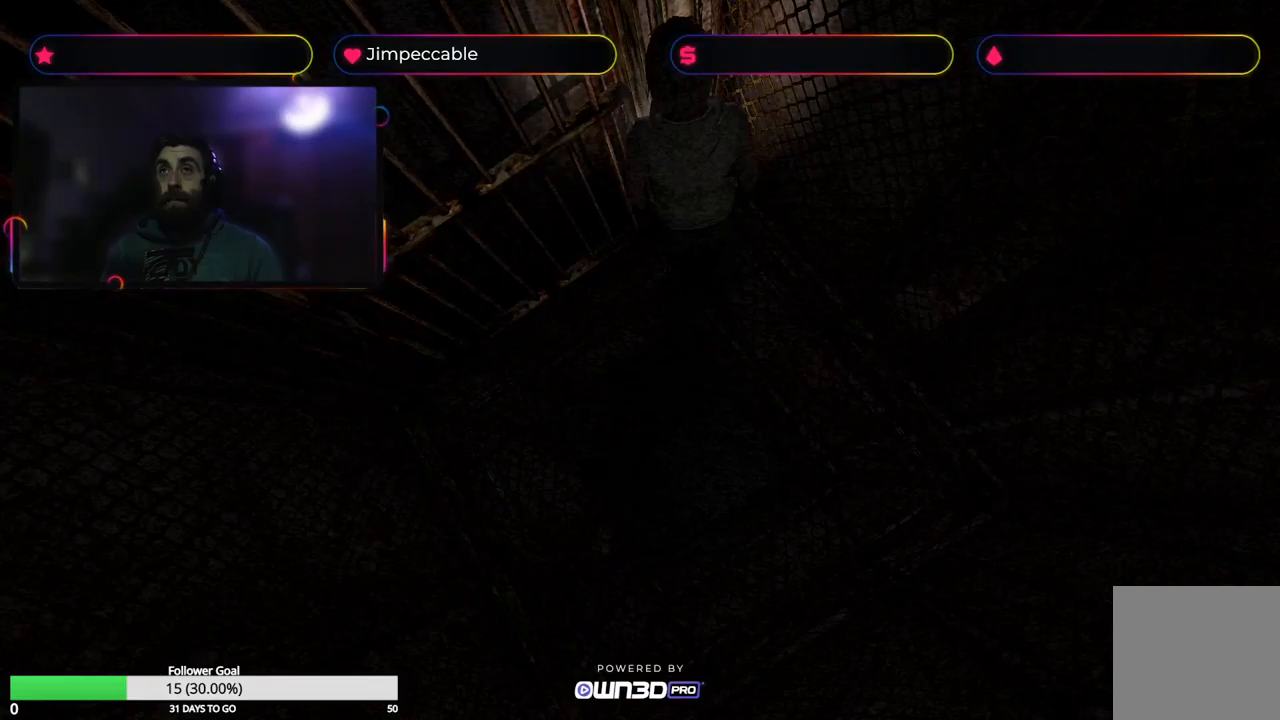
{"buttons": [], "left_stick": "center", "right_stick": "center", "events": []}
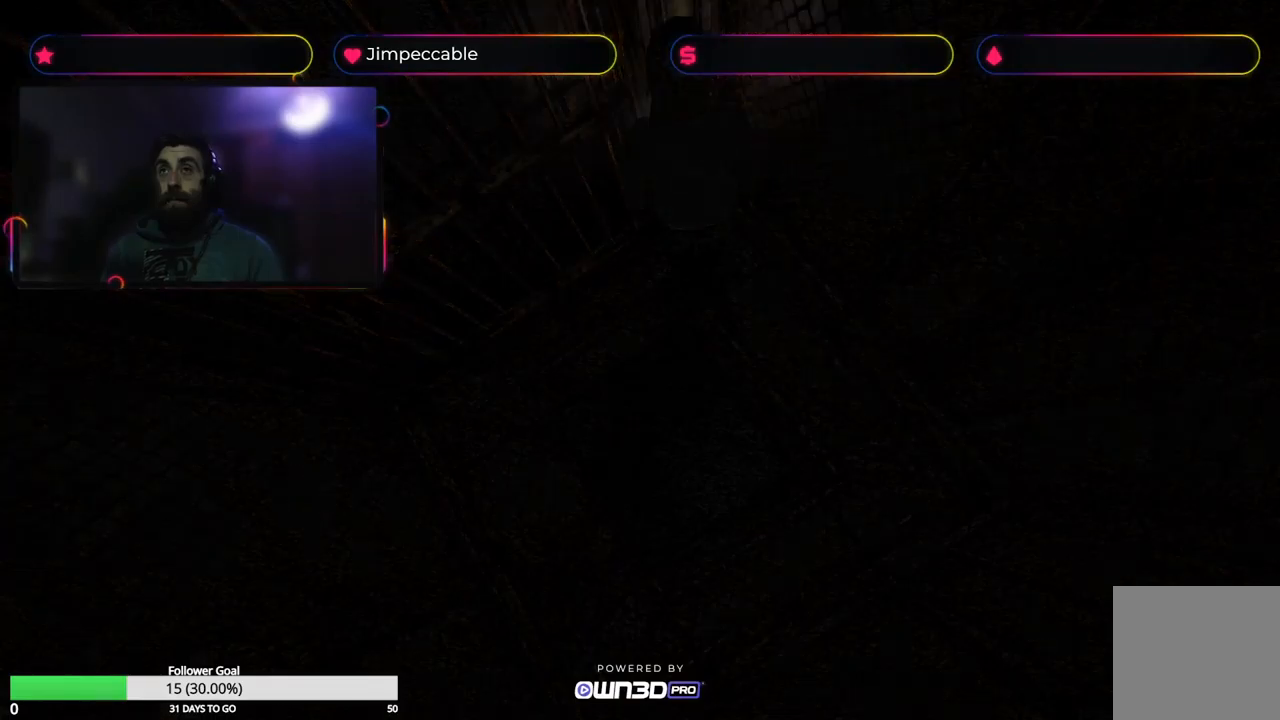
{"buttons": [], "left_stick": "center", "right_stick": "center", "events": []}
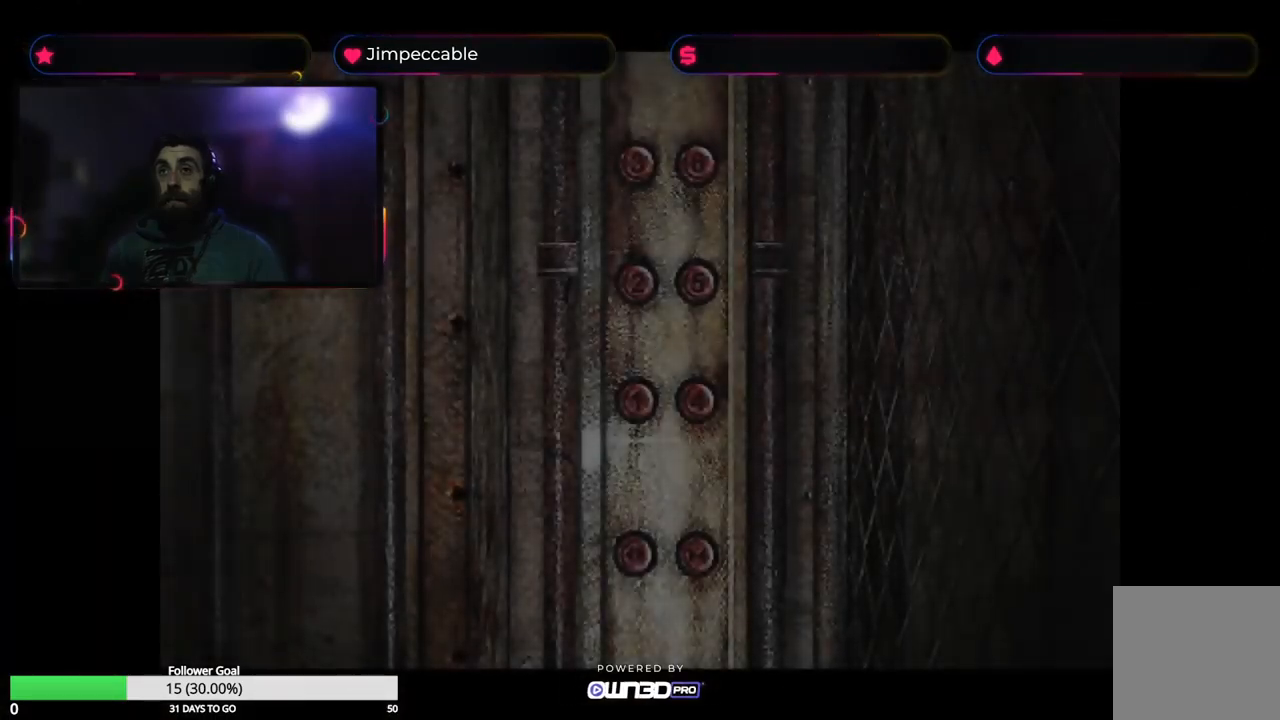
{"buttons": [], "left_stick": "center", "right_stick": "center", "events": []}
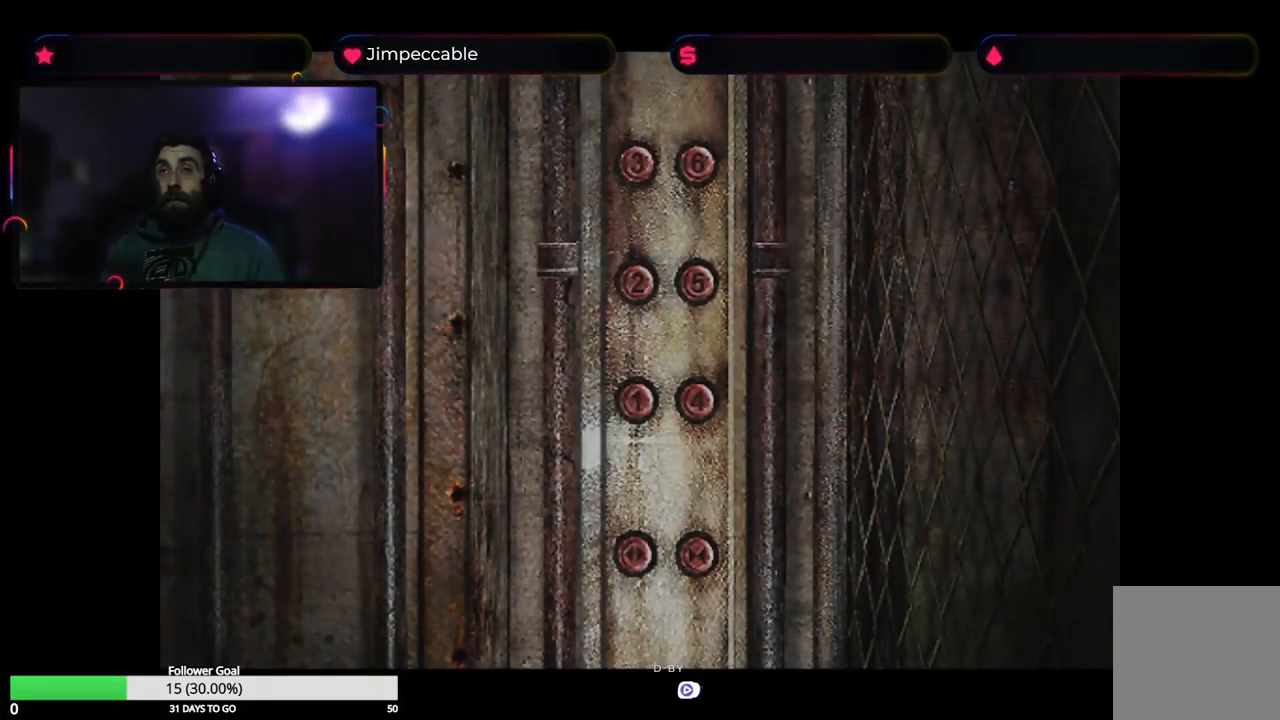
{"buttons": [], "left_stick": "up", "right_stick": "center", "events": [[350, "left_stick", "up"]]}
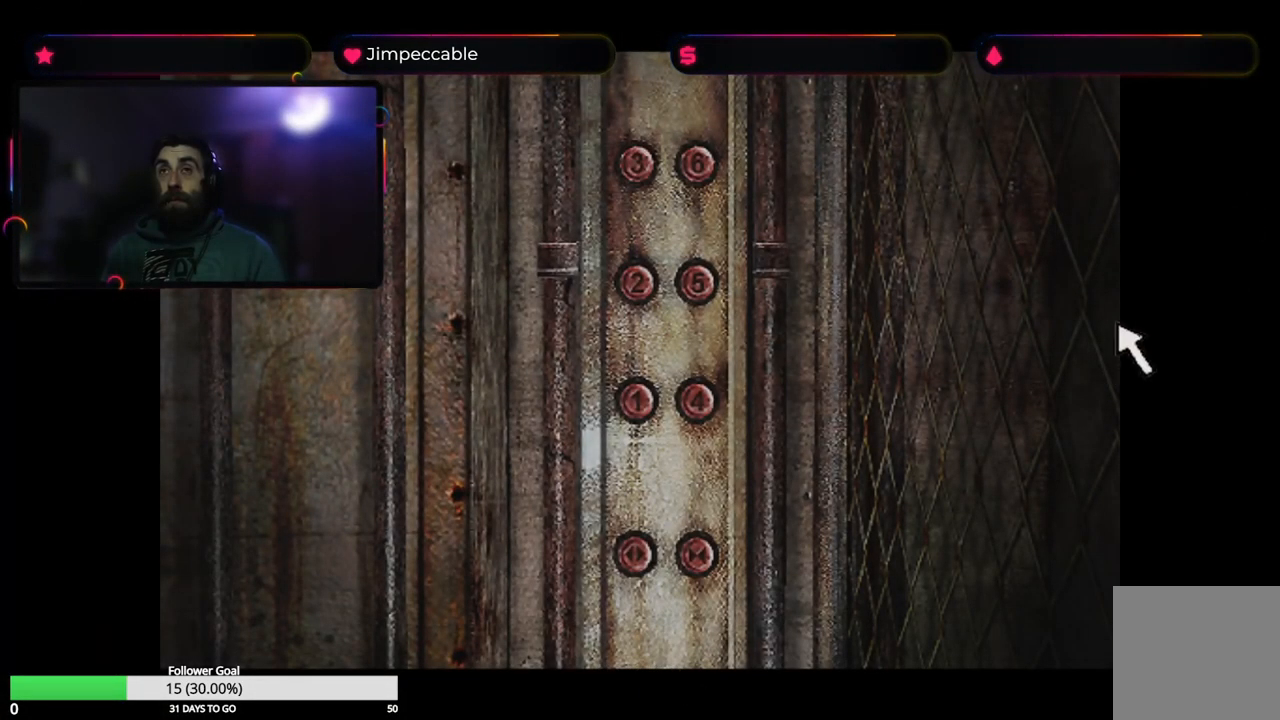
{"buttons": [], "left_stick": "center", "right_stick": "center", "events": [[250, "left_stick", "center"]]}
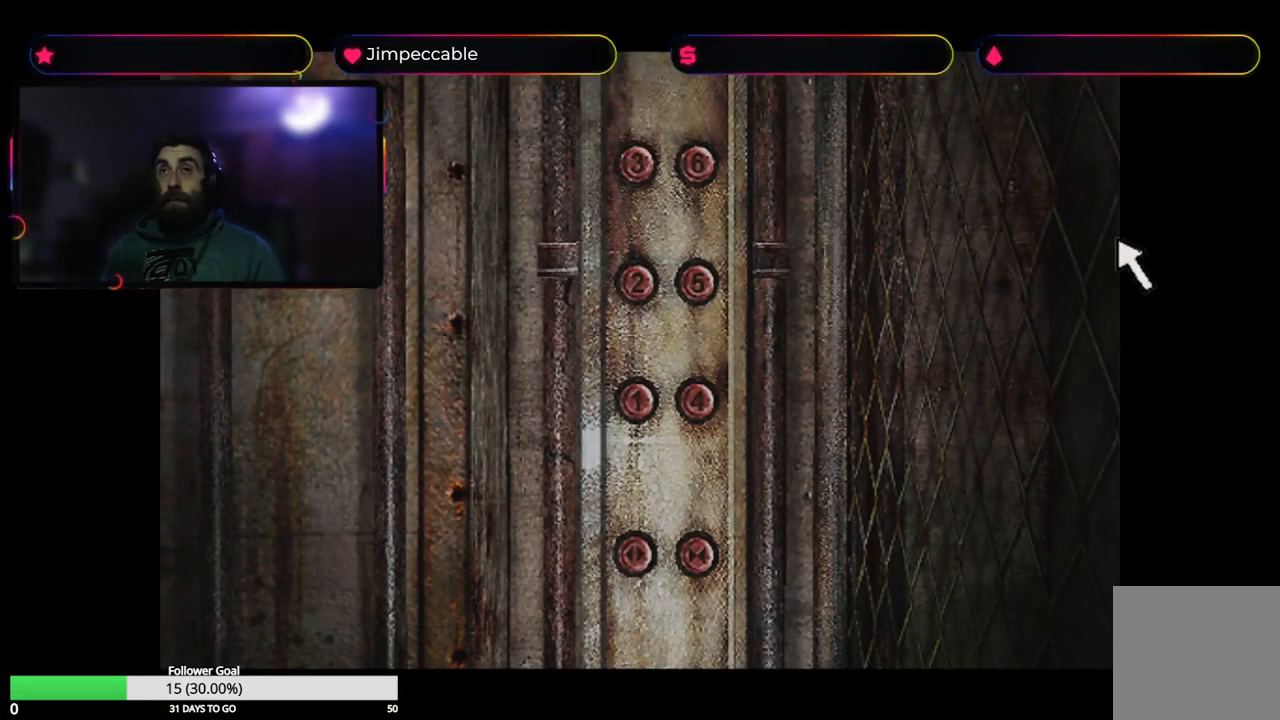
{"buttons": [], "left_stick": "left", "right_stick": "center", "events": [[167, "left_stick", "left"]]}
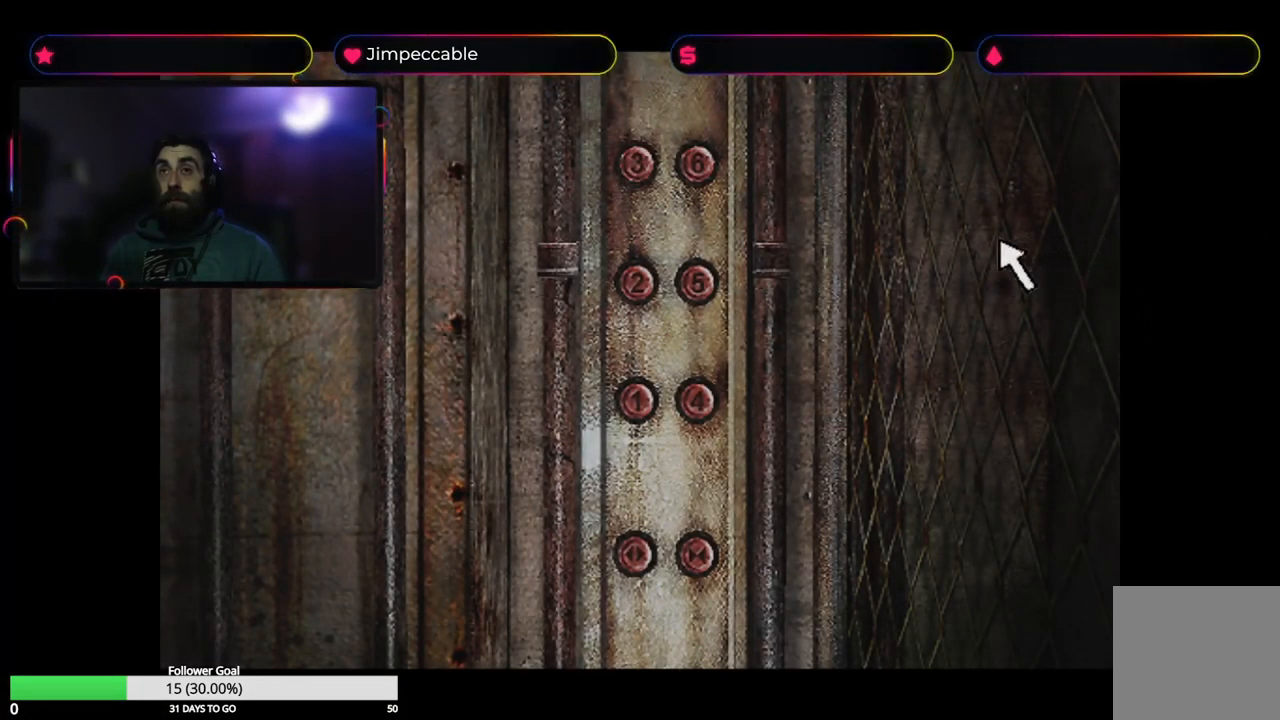
{"buttons": [], "left_stick": "left", "right_stick": "center", "events": []}
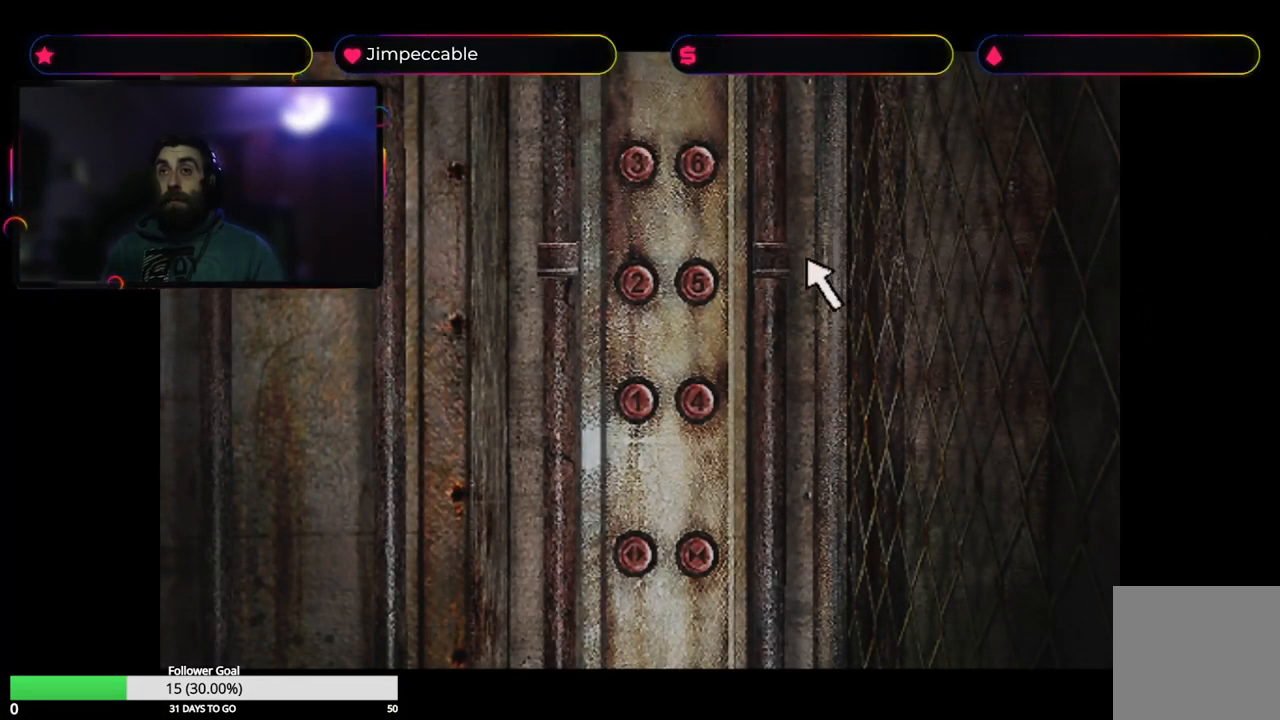
{"buttons": [], "left_stick": "center", "right_stick": "center", "events": [[150, "left_stick", "center"]]}
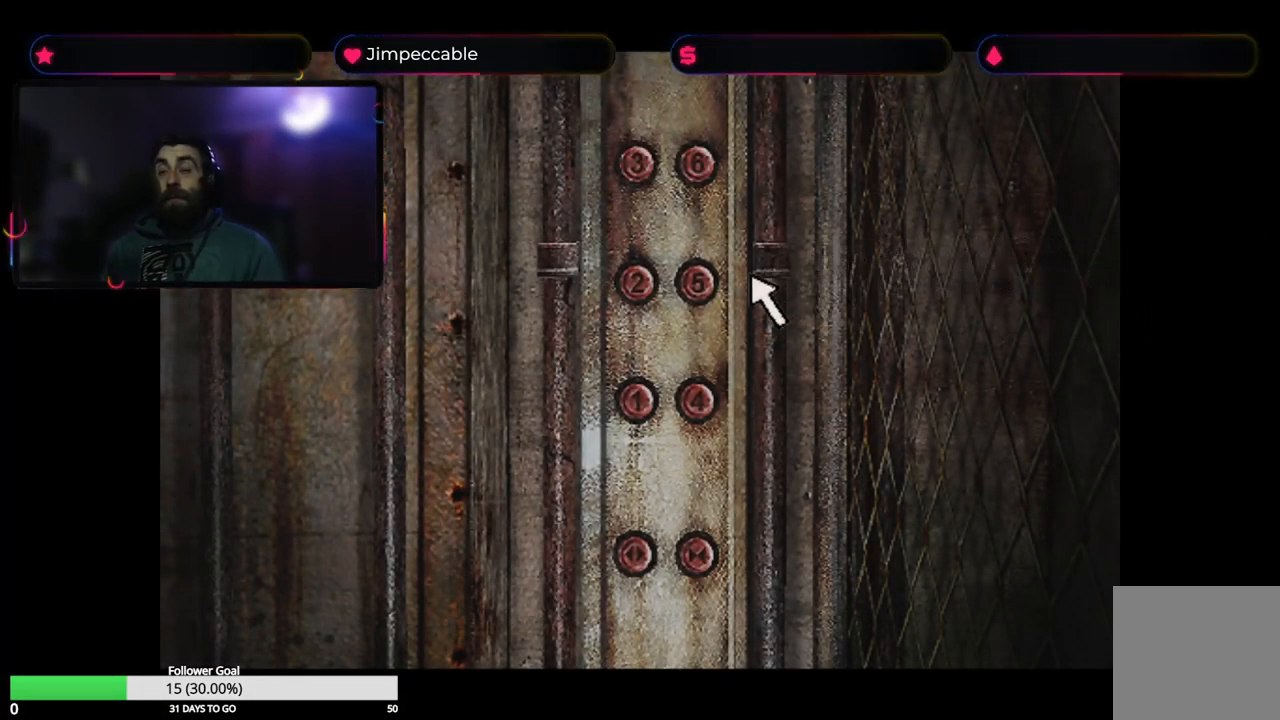
{"buttons": [], "left_stick": "down-left", "right_stick": "center", "events": [[500, "left_stick", "down-left"]]}
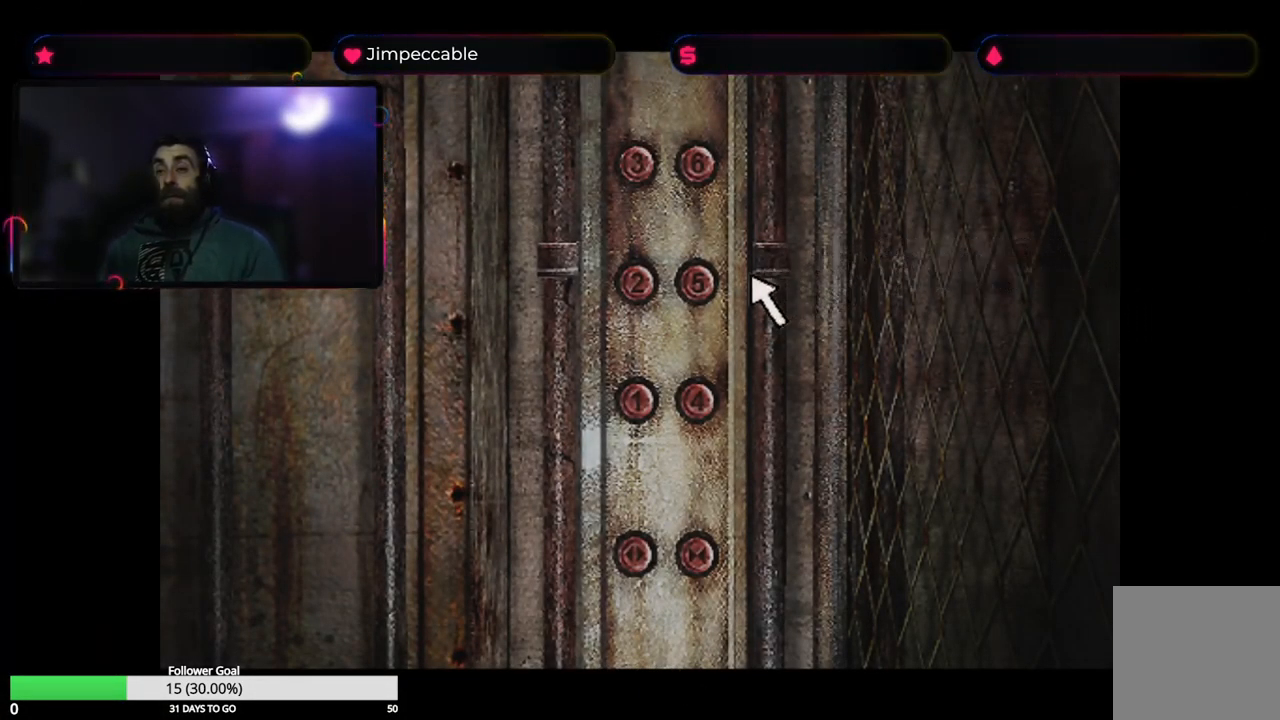
{"buttons": [], "left_stick": "center", "right_stick": "center", "events": [[450, "left_stick", "center"]]}
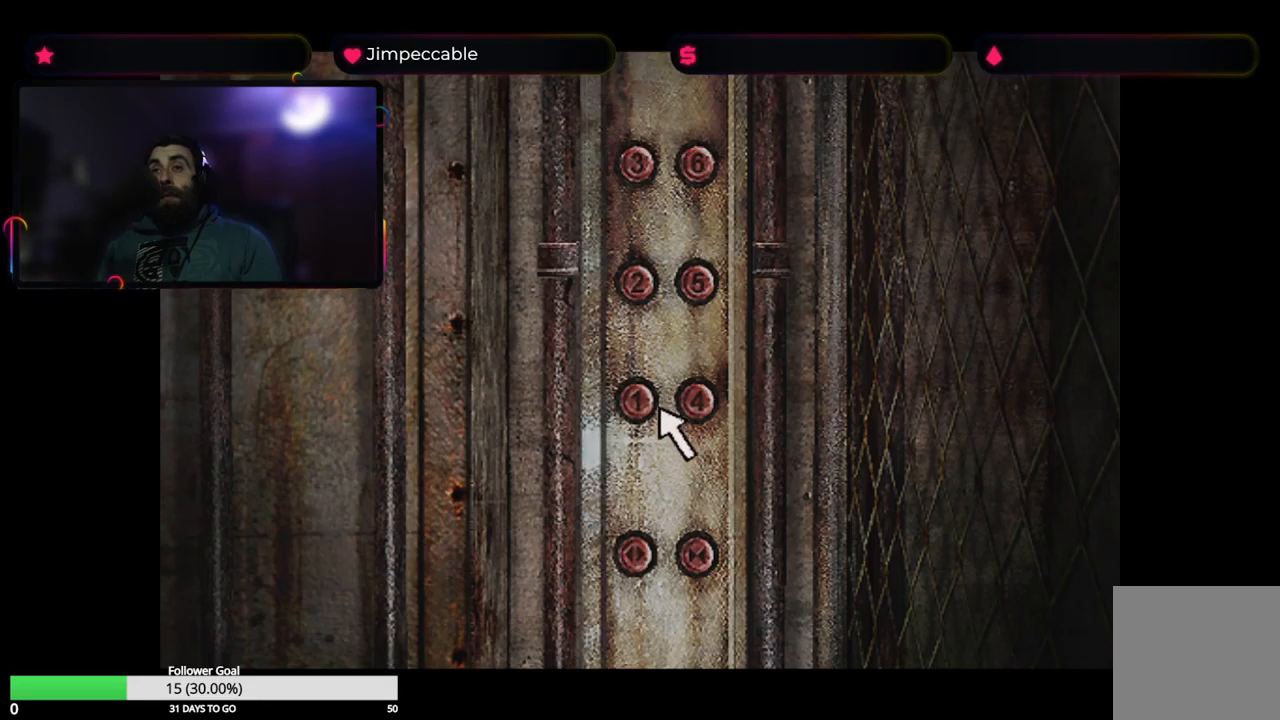
{"buttons": [], "left_stick": "center", "right_stick": "center", "events": [[184, "left_stick", "right"], [334, "left_stick", "center"]]}
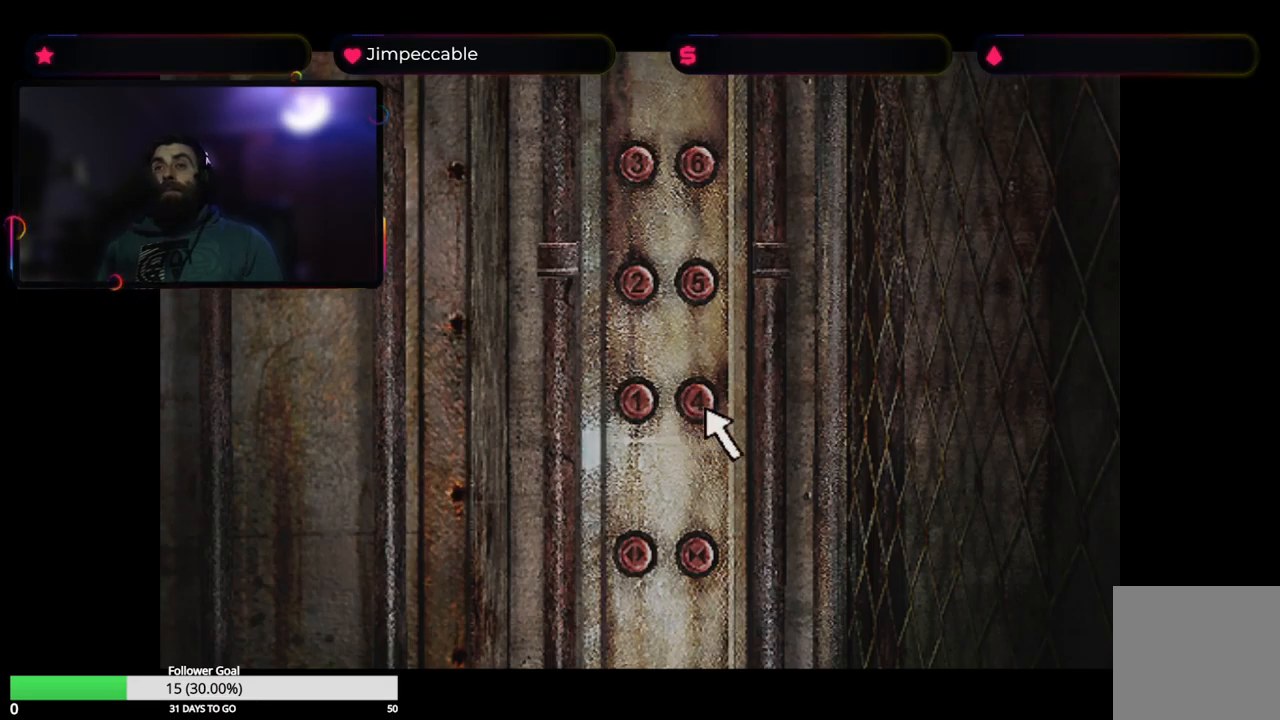
{"buttons": [], "left_stick": "center", "right_stick": "center", "events": []}
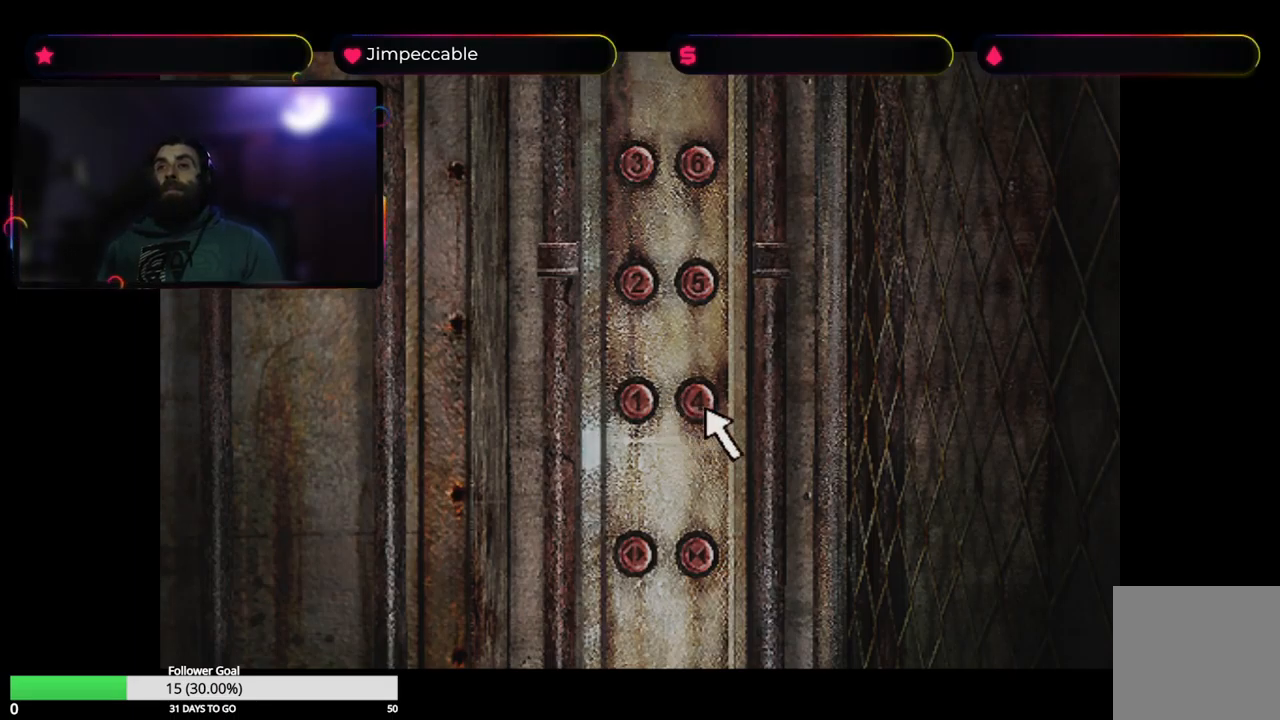
{"buttons": [], "left_stick": "center", "right_stick": "center", "events": []}
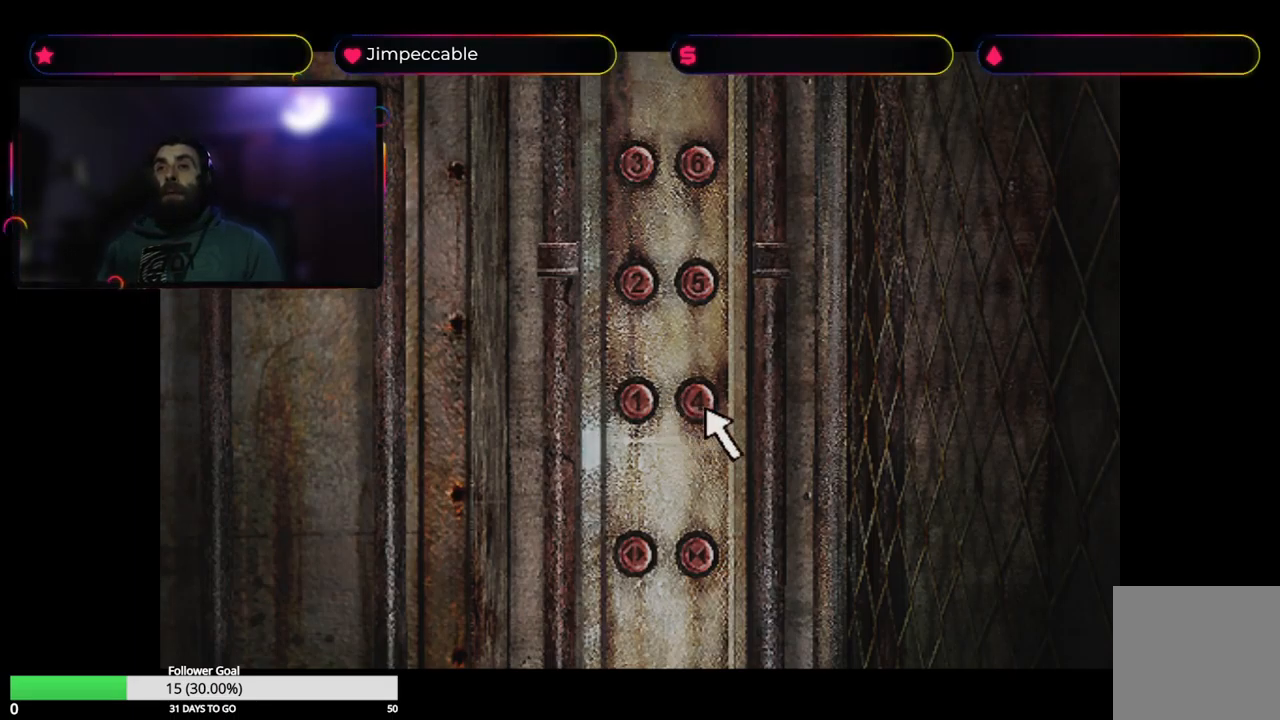
{"buttons": [], "left_stick": "up", "right_stick": "center", "events": [[167, "left_stick", "up"]]}
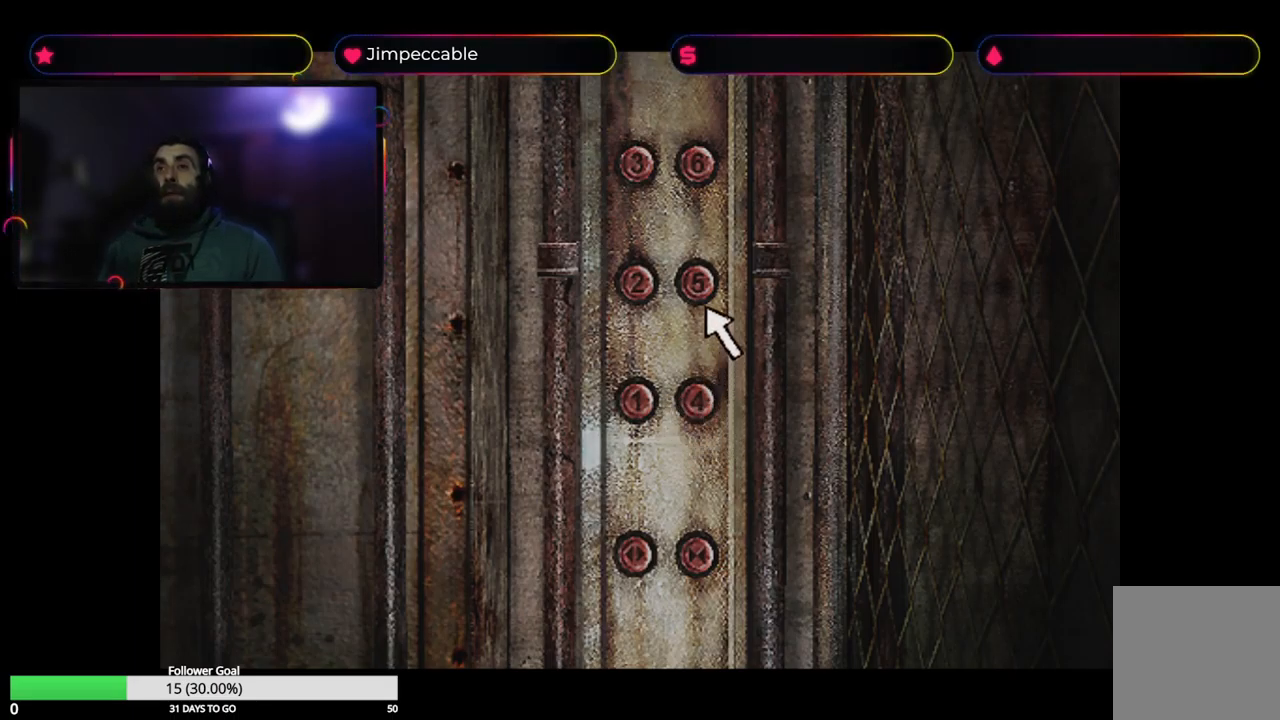
{"buttons": [], "left_stick": "center", "right_stick": "center", "events": [[117, "left_stick", "center"]]}